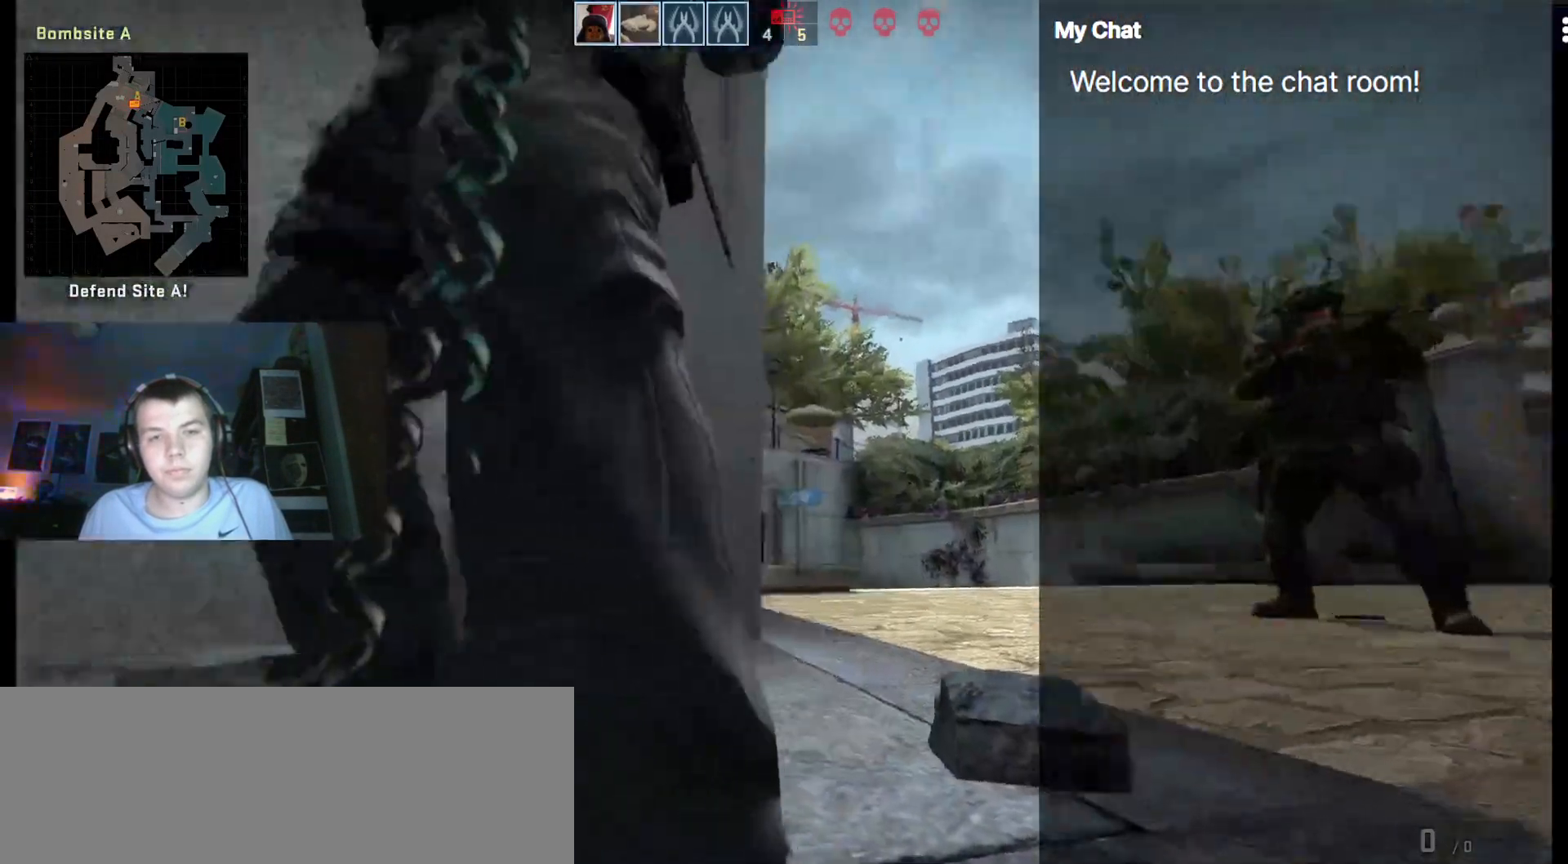
Gameplay with keyboard; each line is a JSON object with the keys held at the frame after it. "events" lists presses ("down") and releases ("up") of ".", "/", "0", "1", "2", "3", "4", "5", "6", "7", "8", "9", "a", "alt_l", "alt_r", "b", "backslash", "backspace", "c", "caps_lock", "comma", "ctrl_l", "ctrl_r", "d", "down", "e", "equals", "escape", "f", "f1", "f10", "f11", "f12", "f2", "f3", "f4", "f5", "f6", "f7", "f8", "f9", "g", "h", "i", "j", "k", "l", "lbracket", "left", "m", "minus", "n", "o", "p", "q", "quote", "r", "rbracket", "return", "right", "s", "semicolon", "shift_l", "shift_r", "space", "super", "t", "tab", "tilde", "u", "up", "v", "w", "y" and "z" between this image and that frame as [ms after this image, input, new state], when the widget could be followed in between. No other keys are recorded. Mouse input is not recorded. Not read: x.
{"keys": ["q"], "events": [[267, "q", "down"]]}
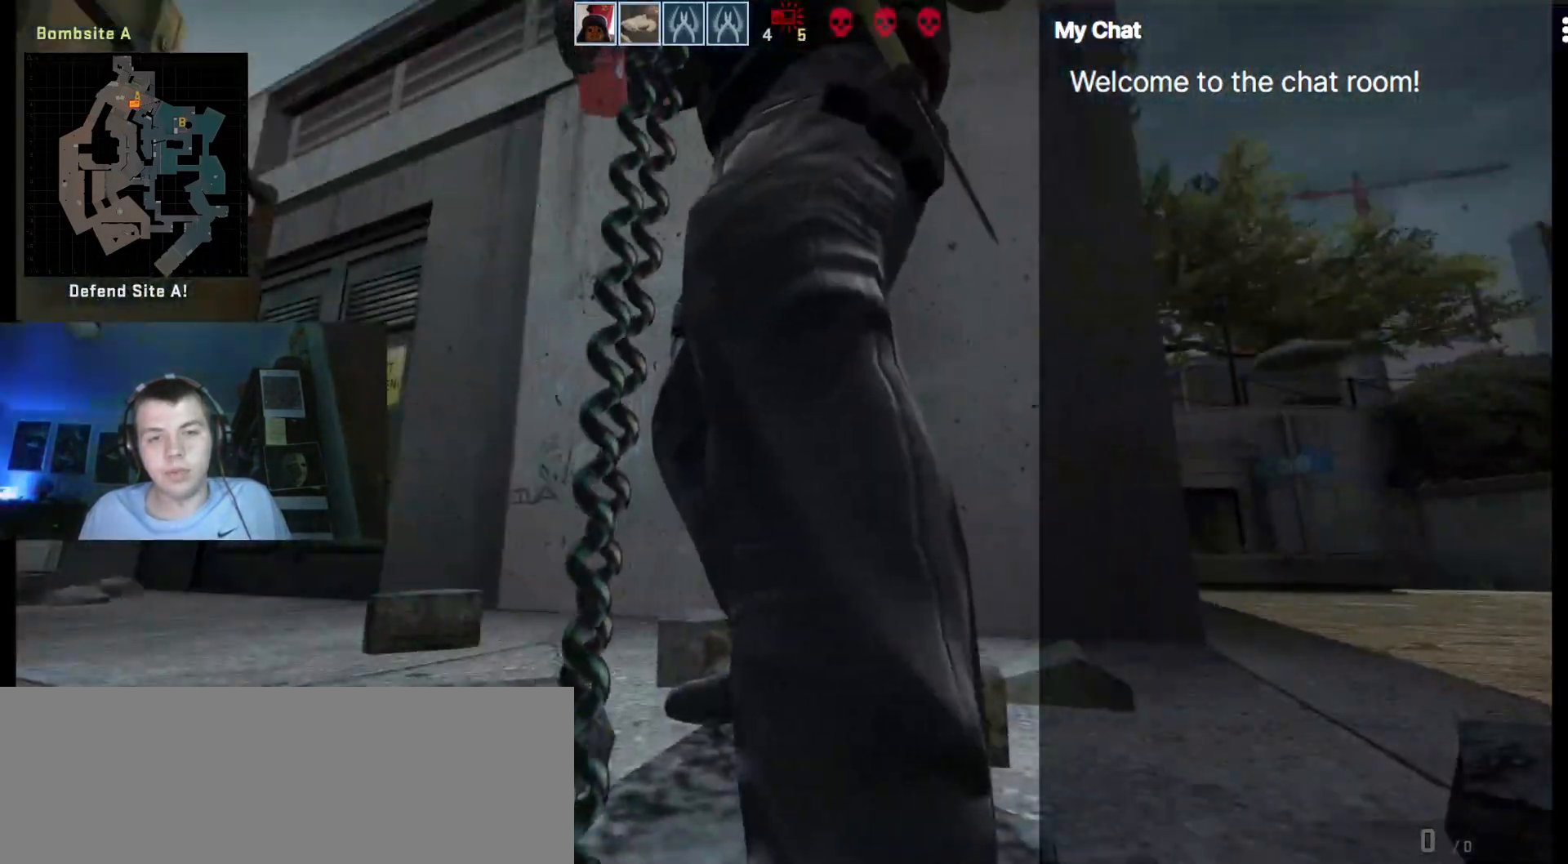
{"keys": ["q"], "events": []}
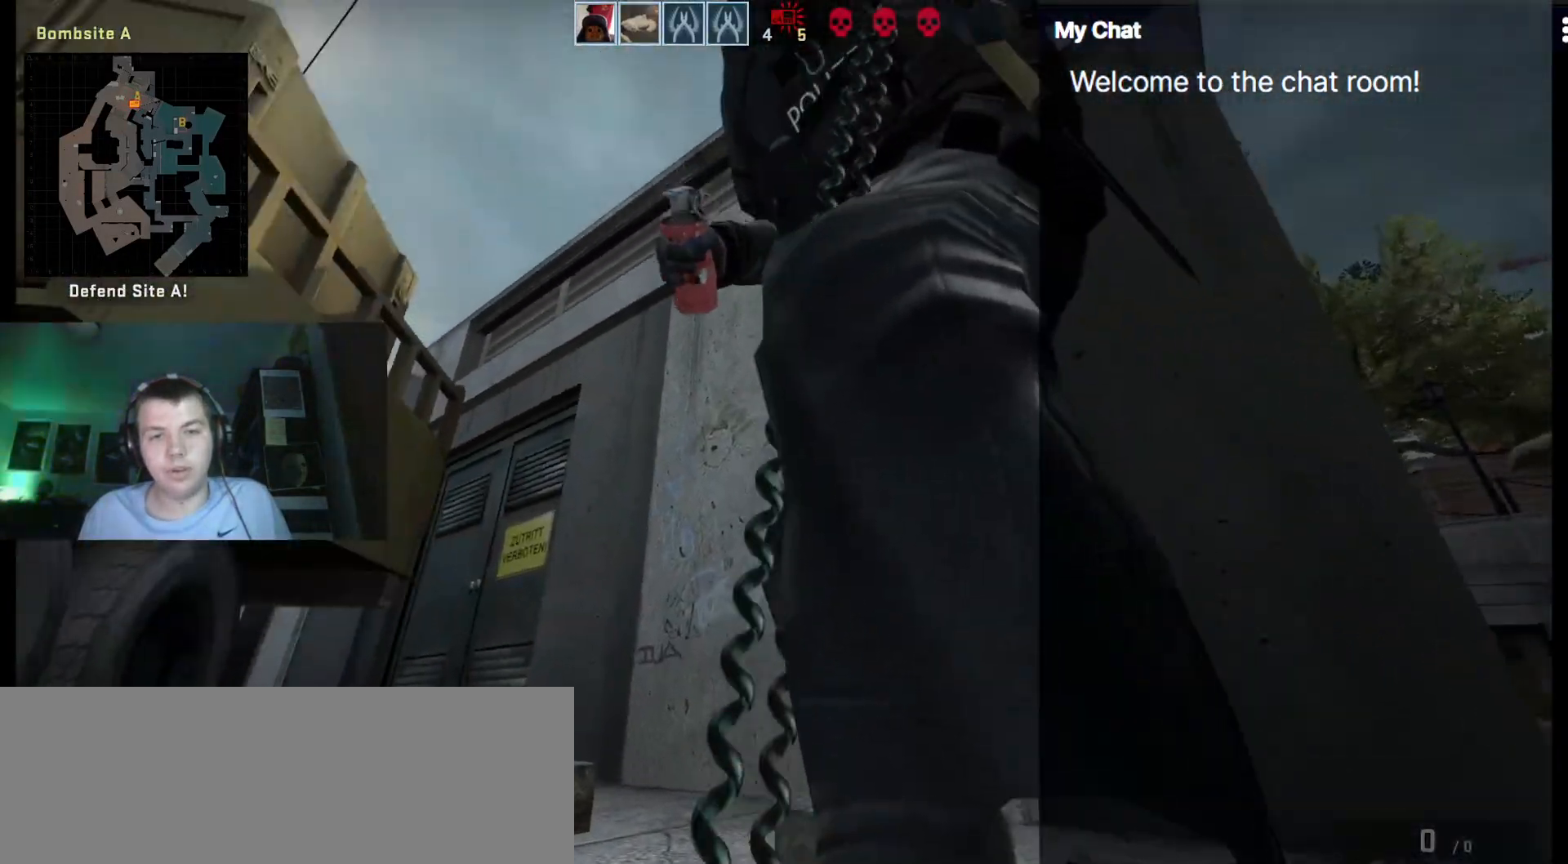
{"keys": [], "events": [[183, "q", "up"]]}
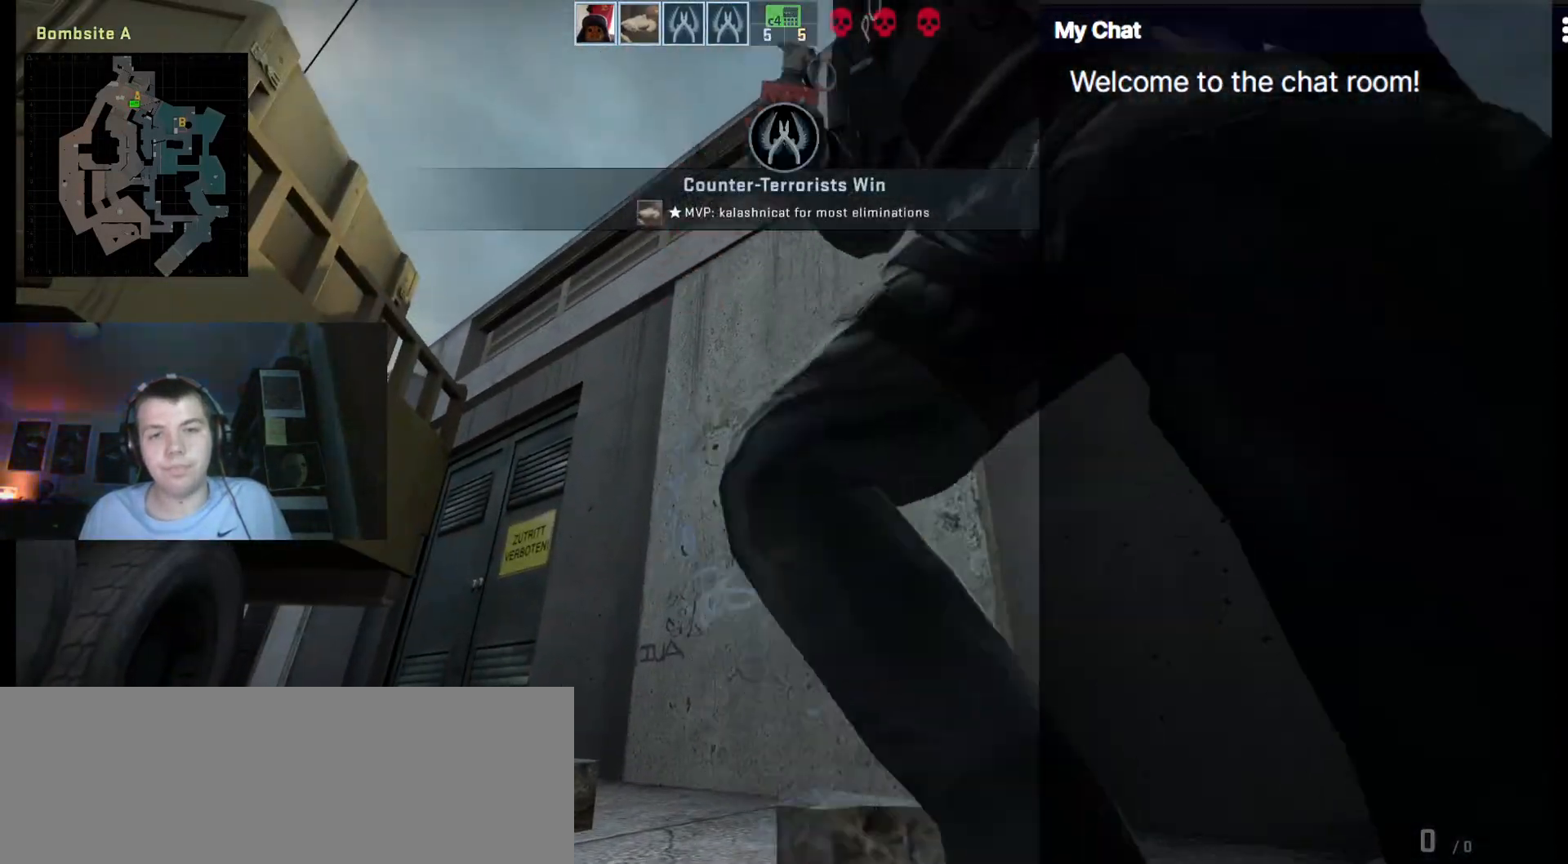
{"keys": [], "events": []}
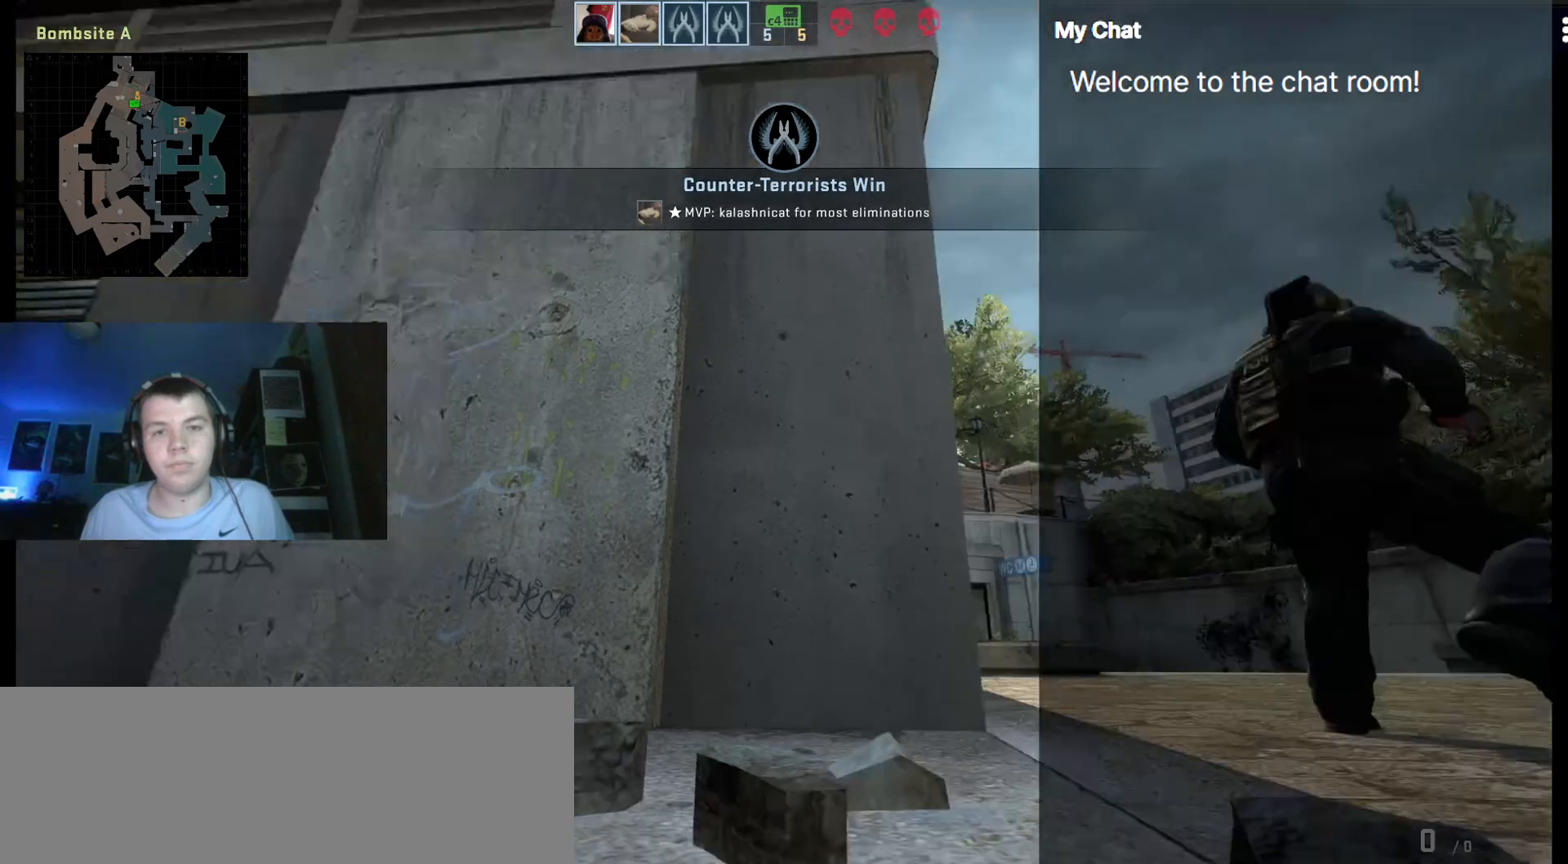
{"keys": [], "events": []}
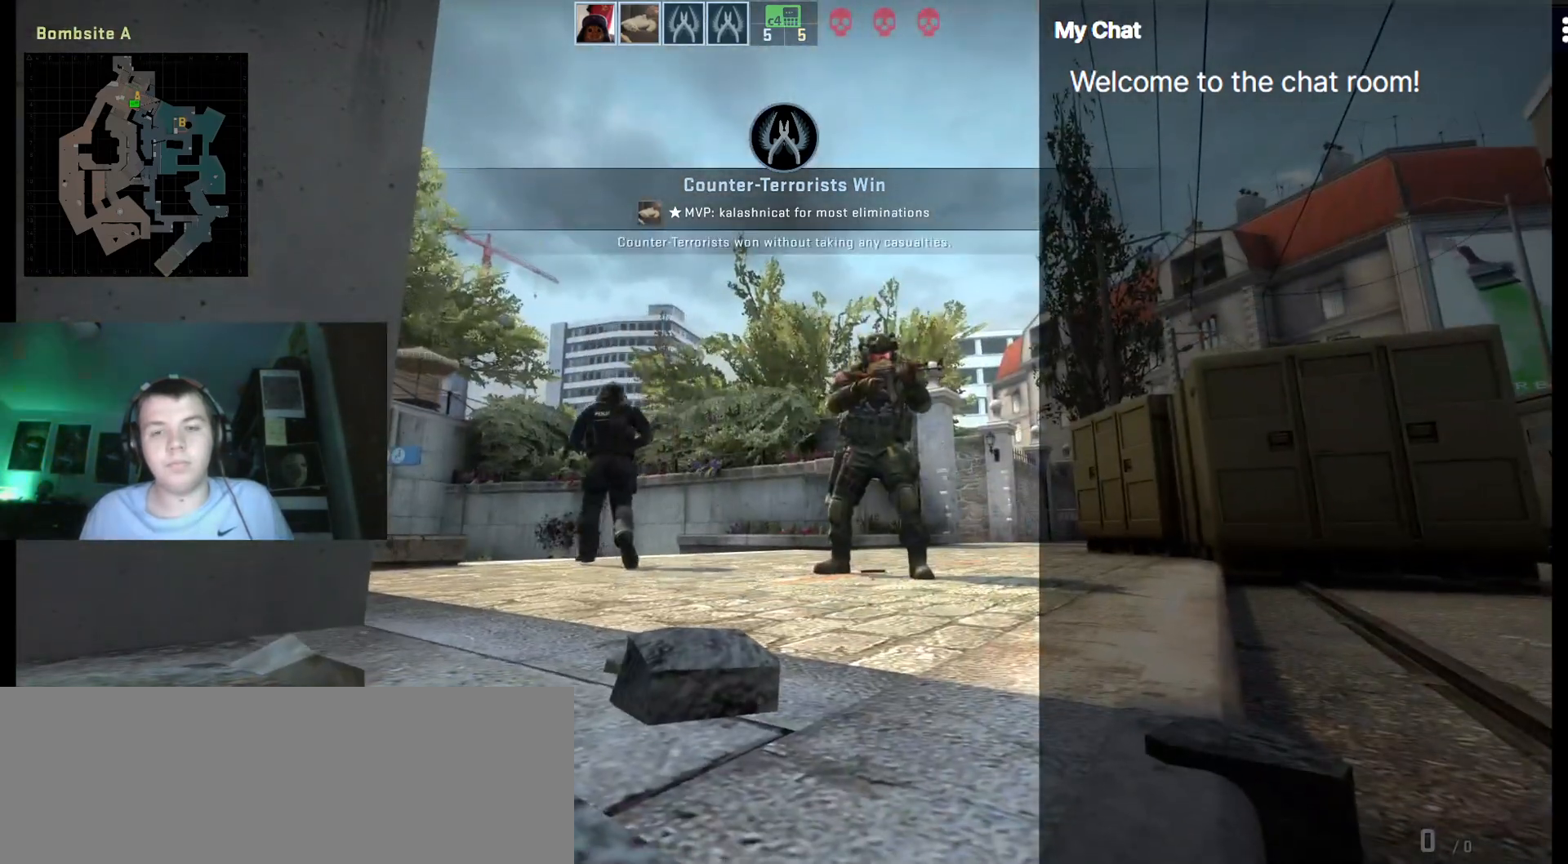
{"keys": [], "events": []}
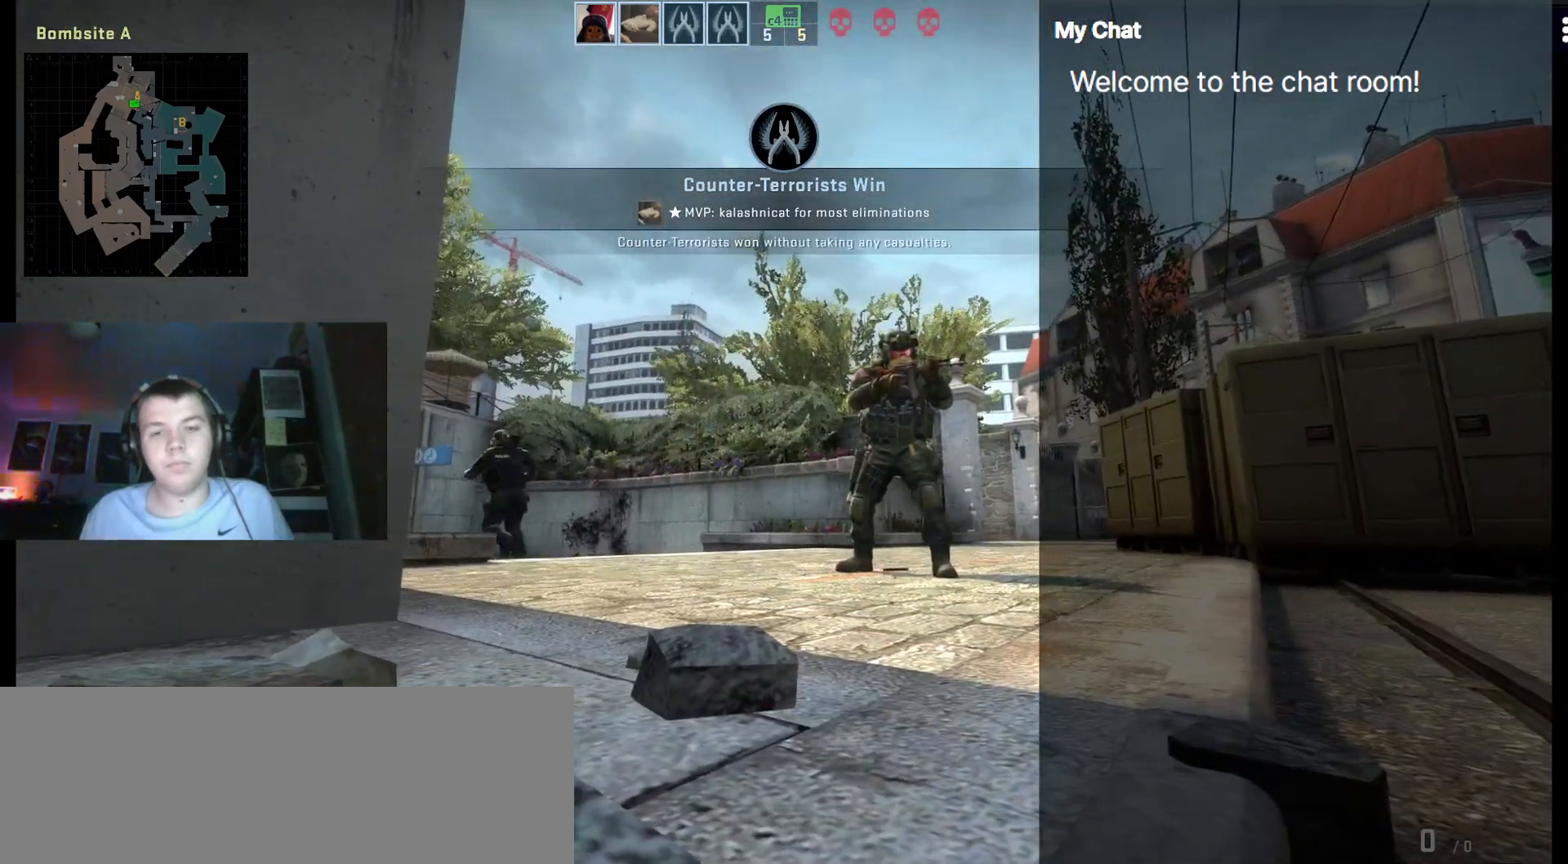
{"keys": ["tab"], "events": [[500, "tab", "down"]]}
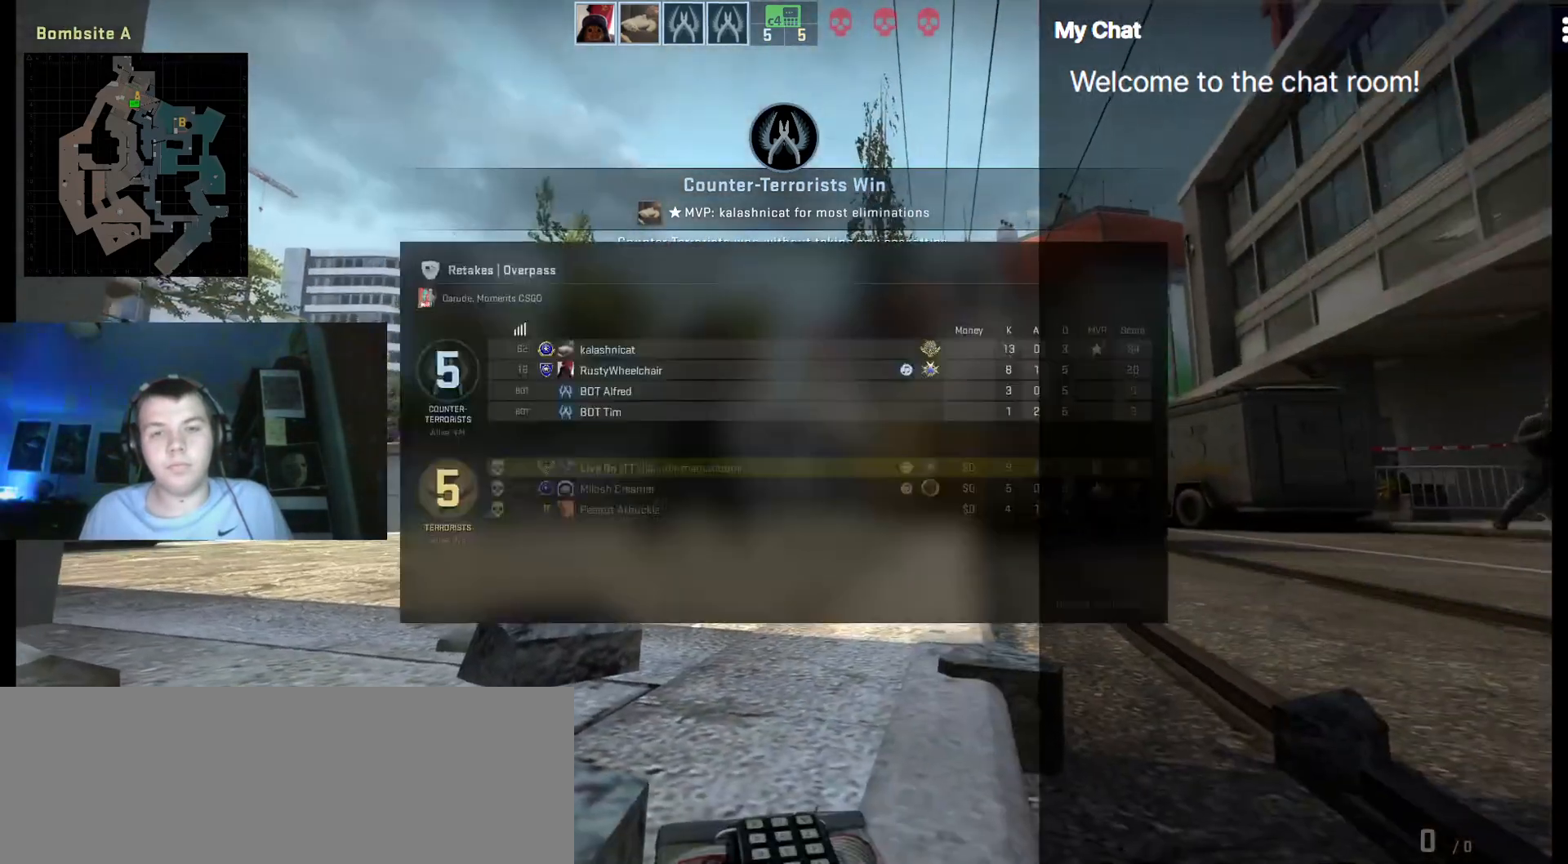
{"keys": ["tab"], "events": []}
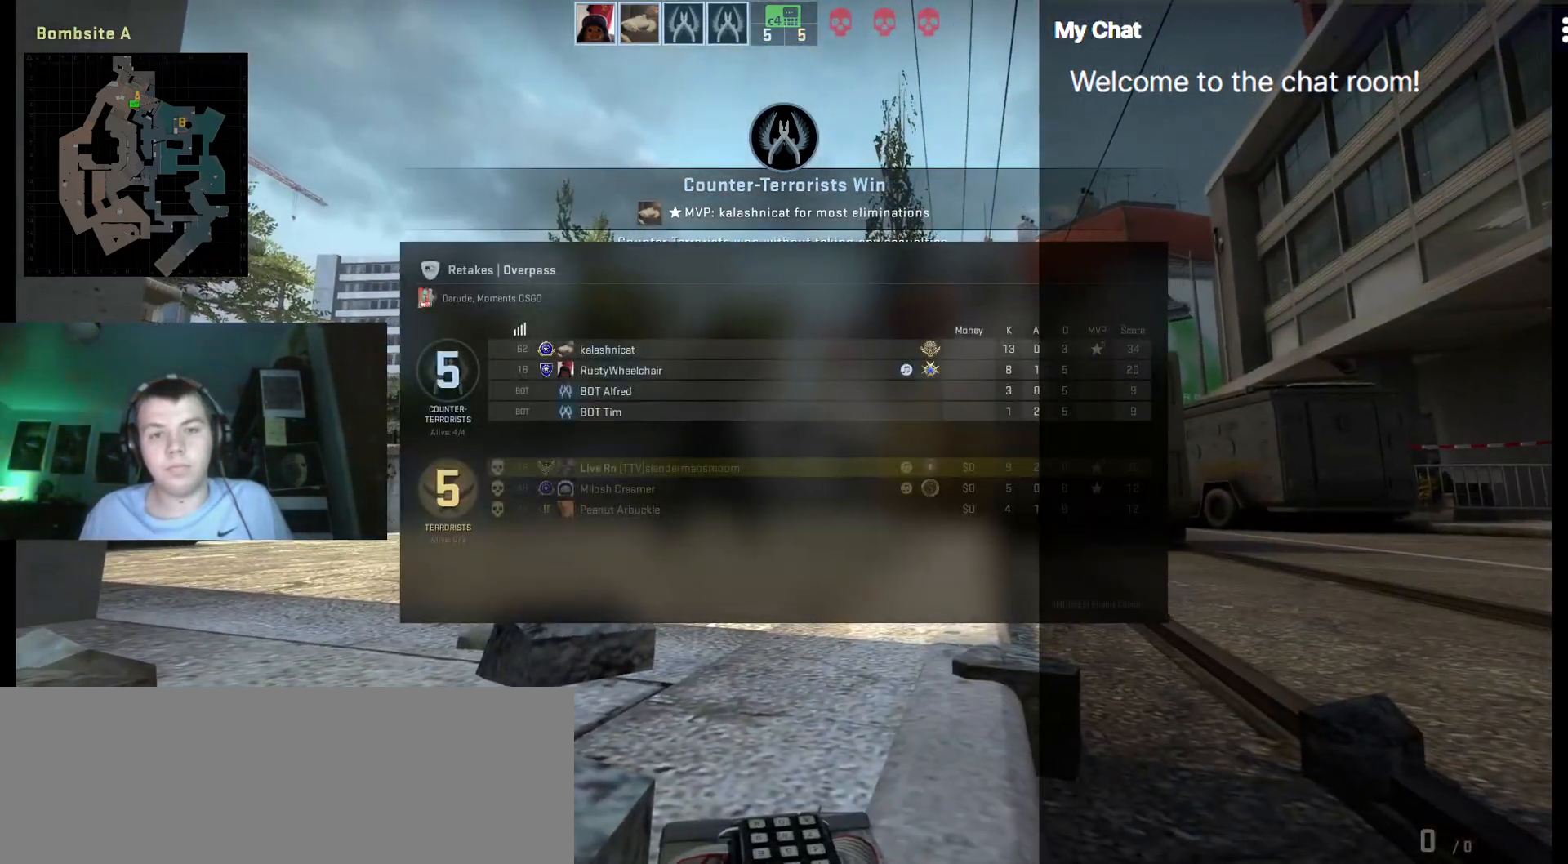
{"keys": [], "events": [[283, "tab", "up"]]}